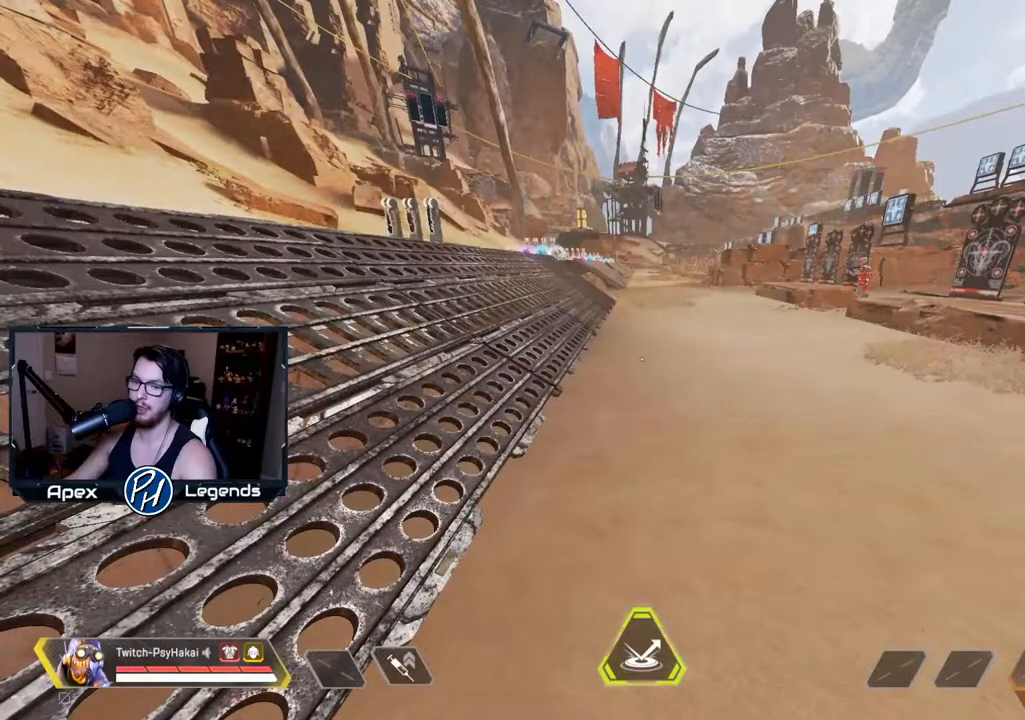
Gameplay with keyboard and mouse; each line is a JSON object with the keys and mouse buttons held at the frame after it. "events" lists presses ("down") and releases ("up") of "1", "2", "3", "4", "5", "a", "alt", "c", "caps_lock", "ctrl", "d", "e", "f", "g", "q", "r", "s", "shift", "space", "t", "tab", "v", "w", "x", "z", "mouse_left" and "mouse_right" between this image and that frame as [ms after this image, input, new state], when the widget could be followed in between. "mouse_left", "mouse_right" = the "left", "right" buttons of the "mouse" list. No other keys are recorded. Not read: mouse_move mouse_wheel.
{"keys": [], "mouse": [], "events": []}
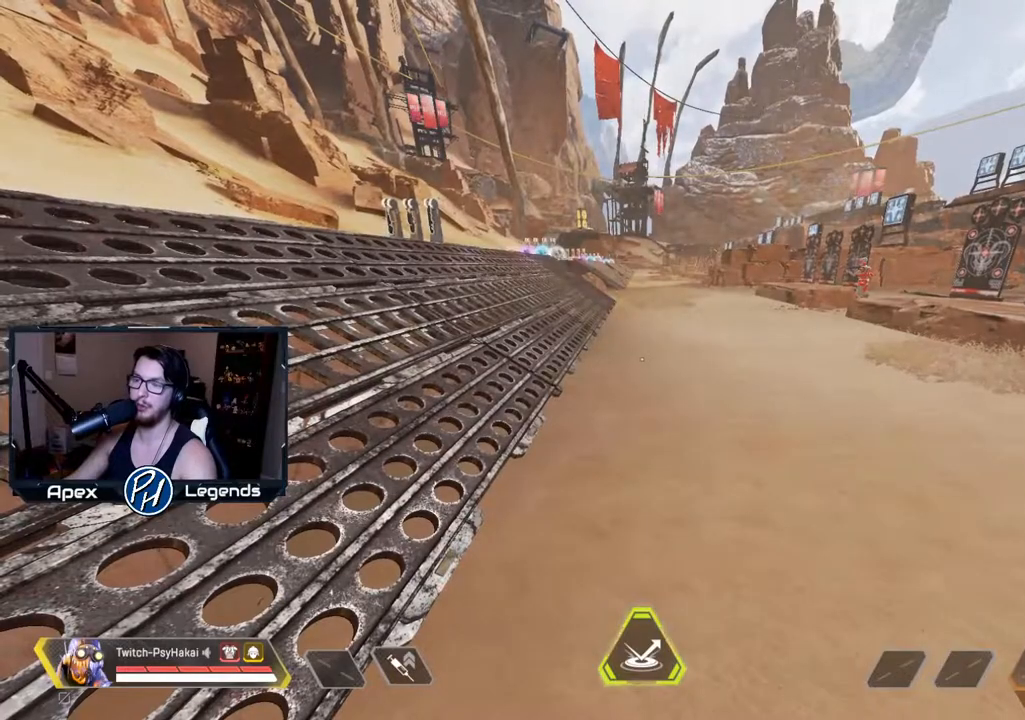
{"keys": [], "mouse": [], "events": []}
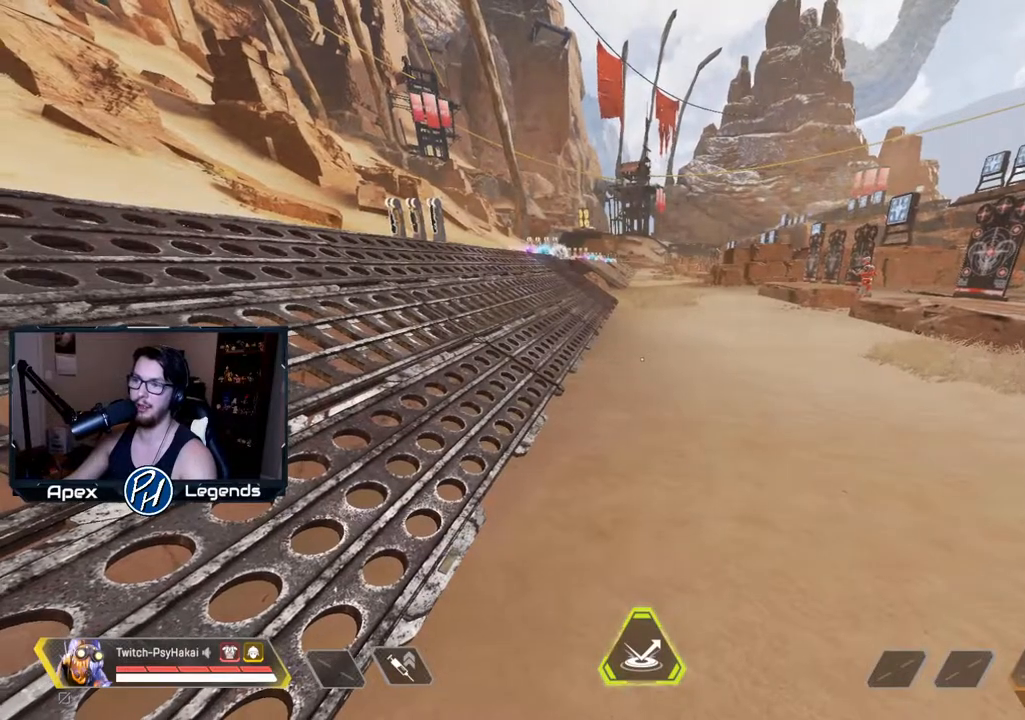
{"keys": [], "mouse": [], "events": []}
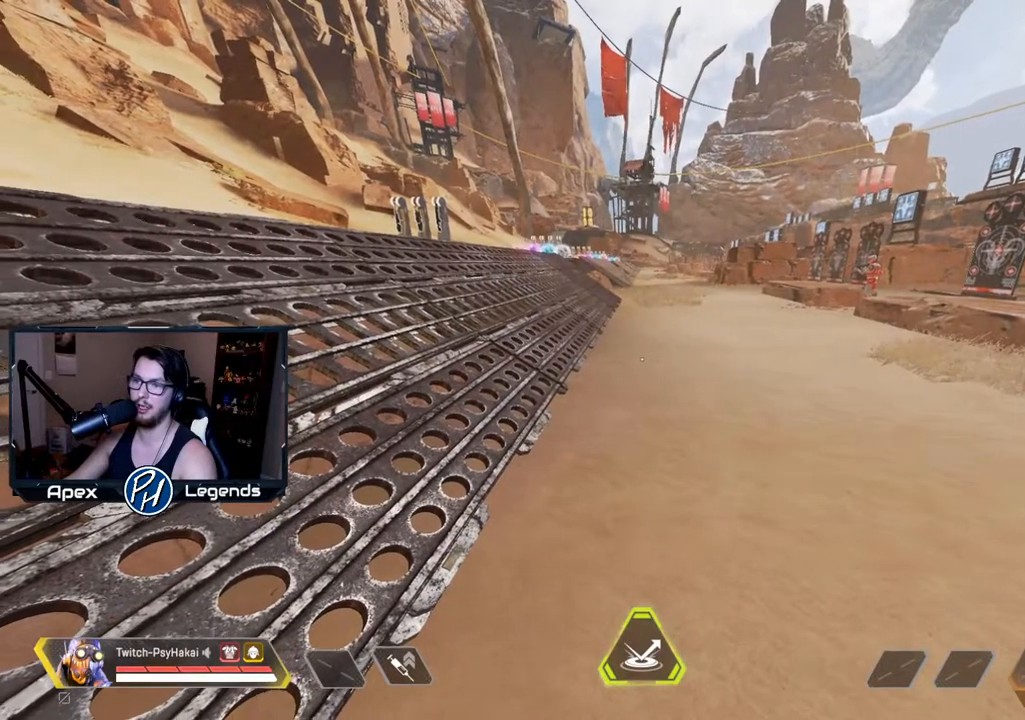
{"keys": [], "mouse": [], "events": []}
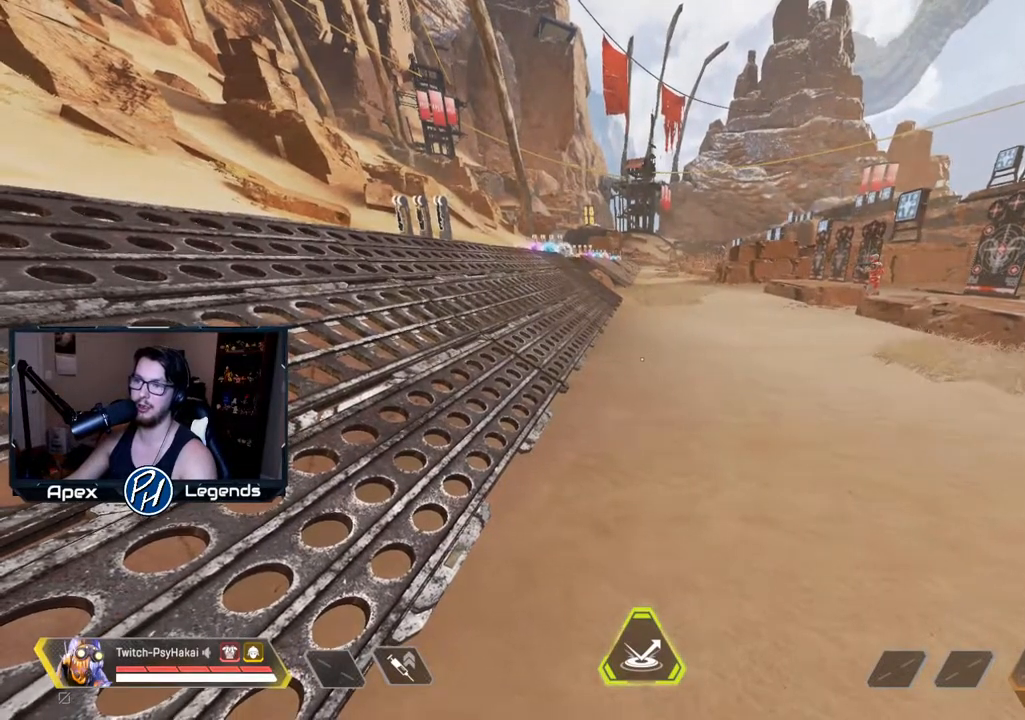
{"keys": [], "mouse": [], "events": []}
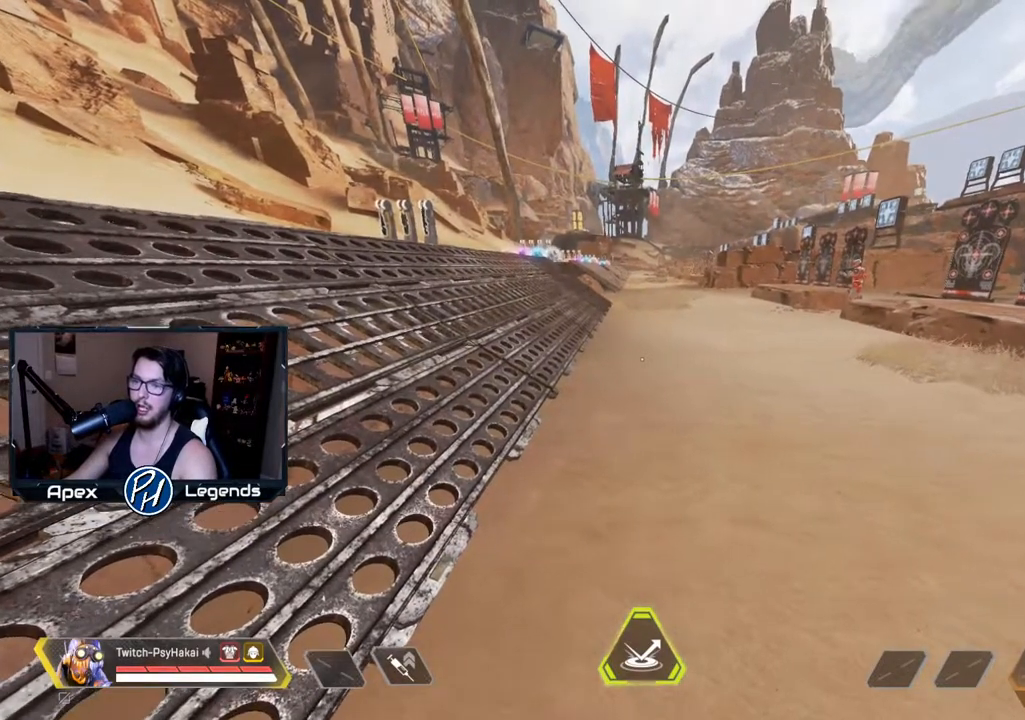
{"keys": [], "mouse": [], "events": []}
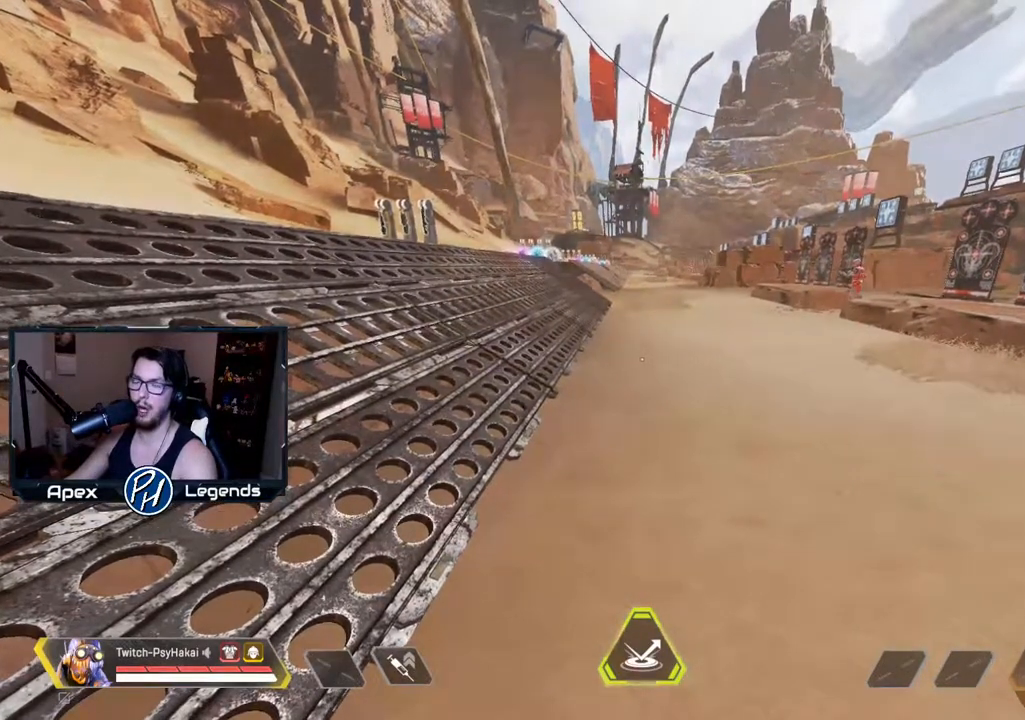
{"keys": [], "mouse": [], "events": []}
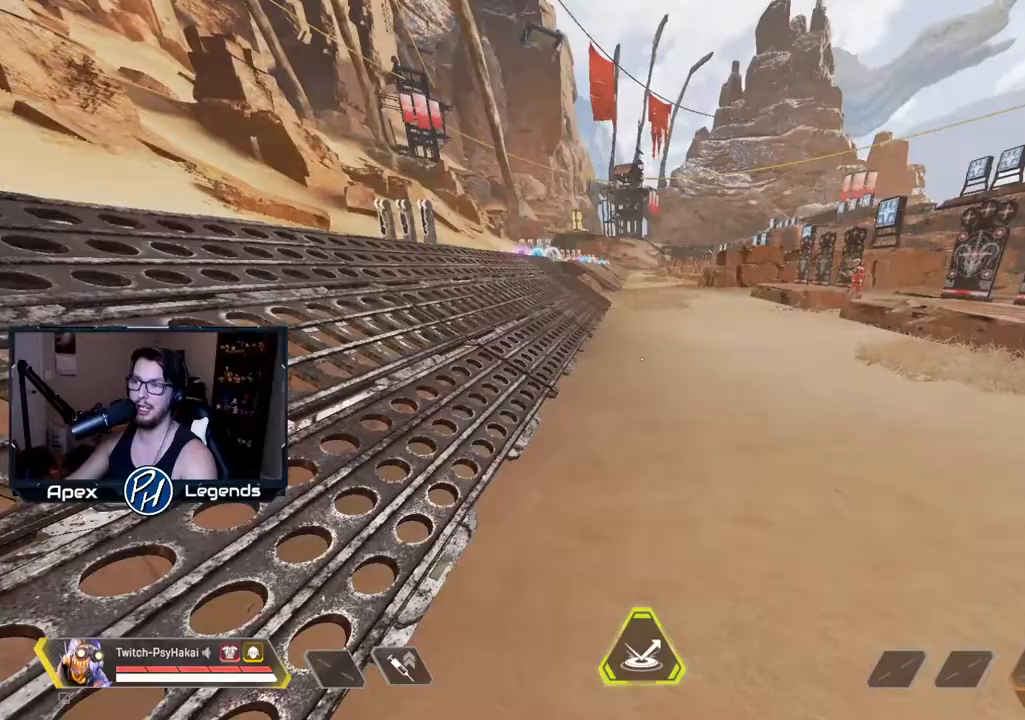
{"keys": [], "mouse": [], "events": []}
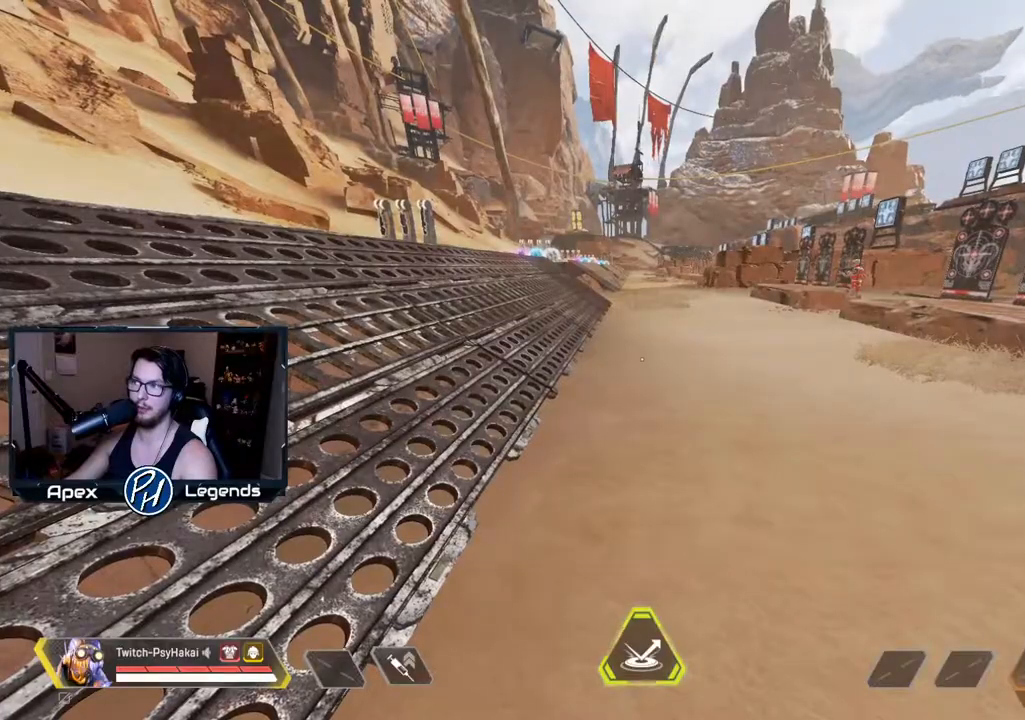
{"keys": [], "mouse": [], "events": []}
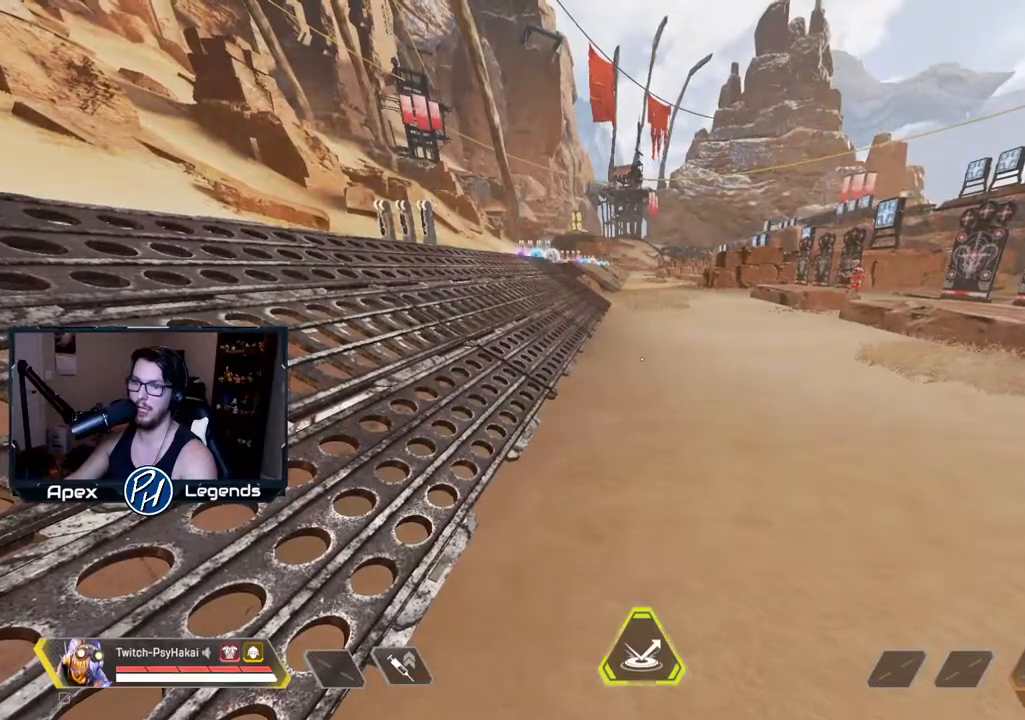
{"keys": ["w"], "mouse": [], "events": [[267, "q", "down"], [450, "w", "down"], [500, "q", "up"]]}
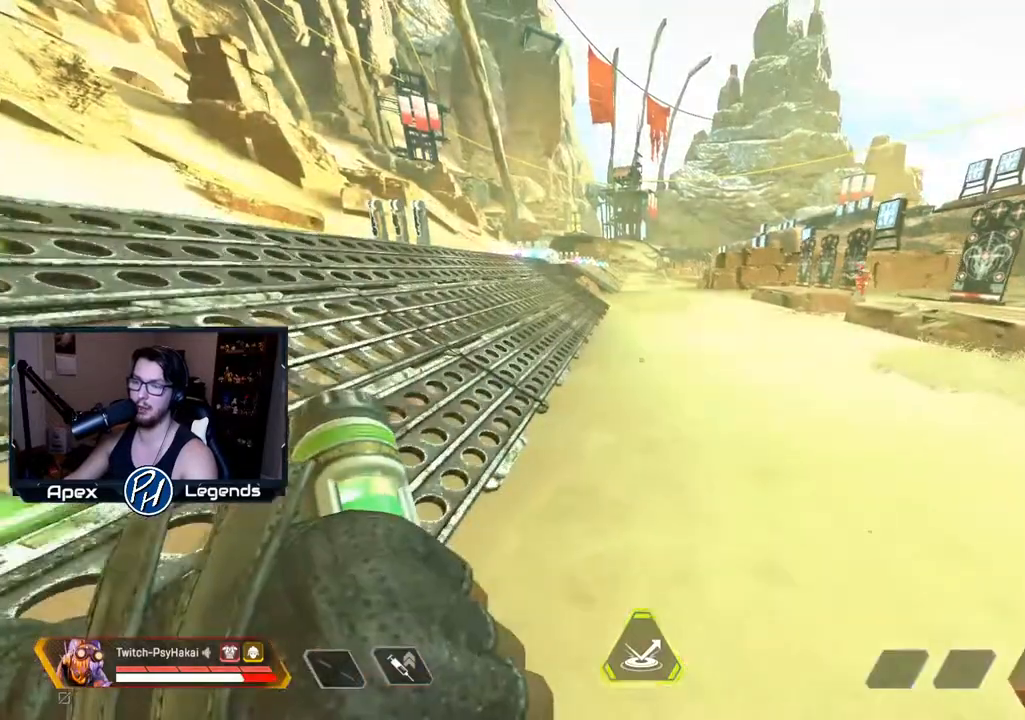
{"keys": ["w"], "mouse": [], "events": []}
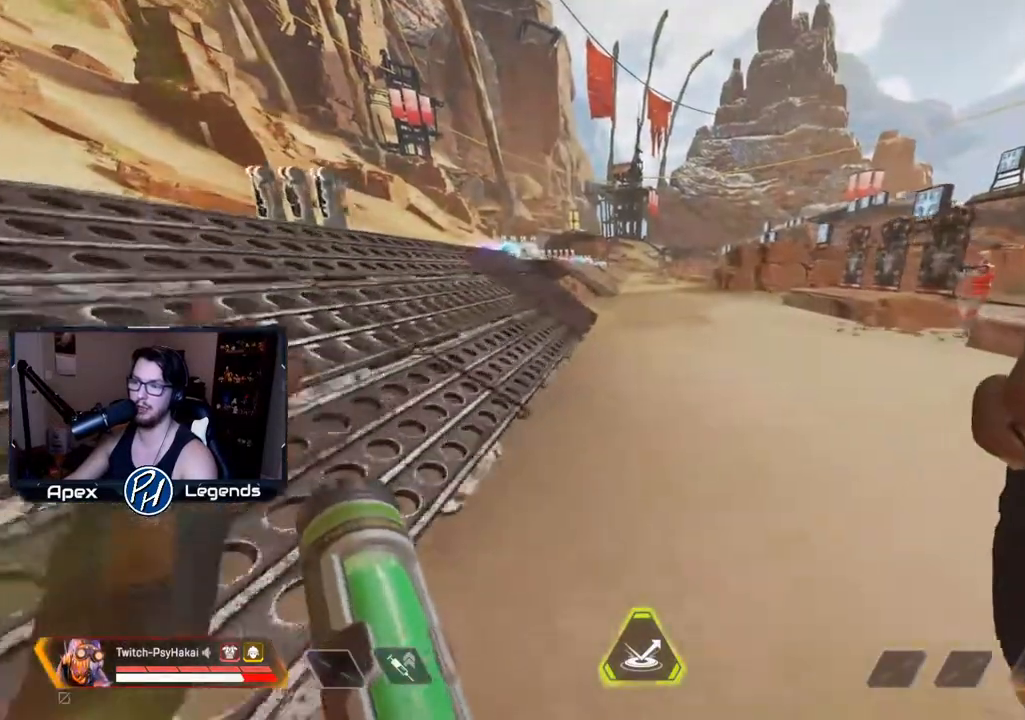
{"keys": ["shift"], "mouse": [], "events": [[117, "shift", "down"], [417, "space", "down"], [450, "w", "up"], [483, "space", "up"]]}
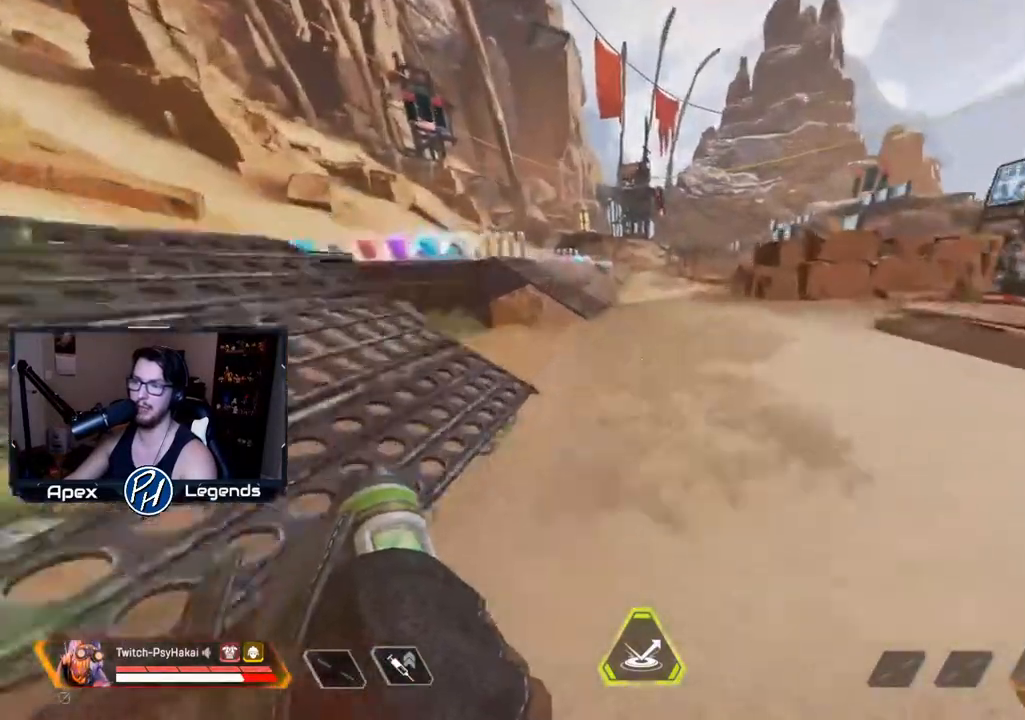
{"keys": ["shift"], "mouse": [], "events": []}
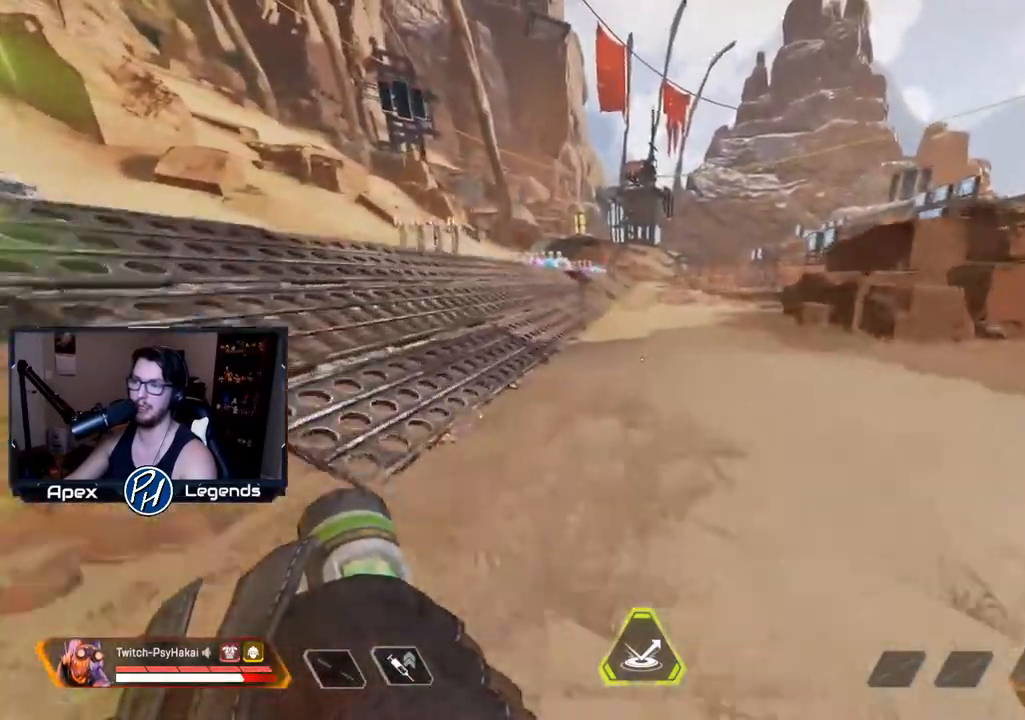
{"keys": ["shift"], "mouse": [], "events": []}
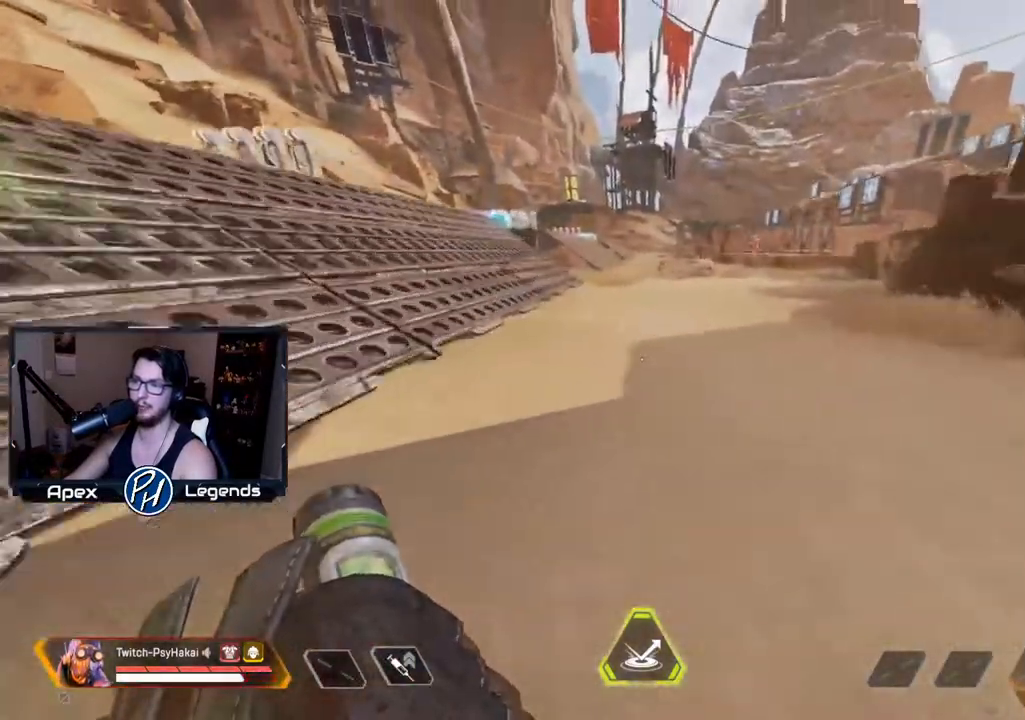
{"keys": ["shift"], "mouse": [], "events": []}